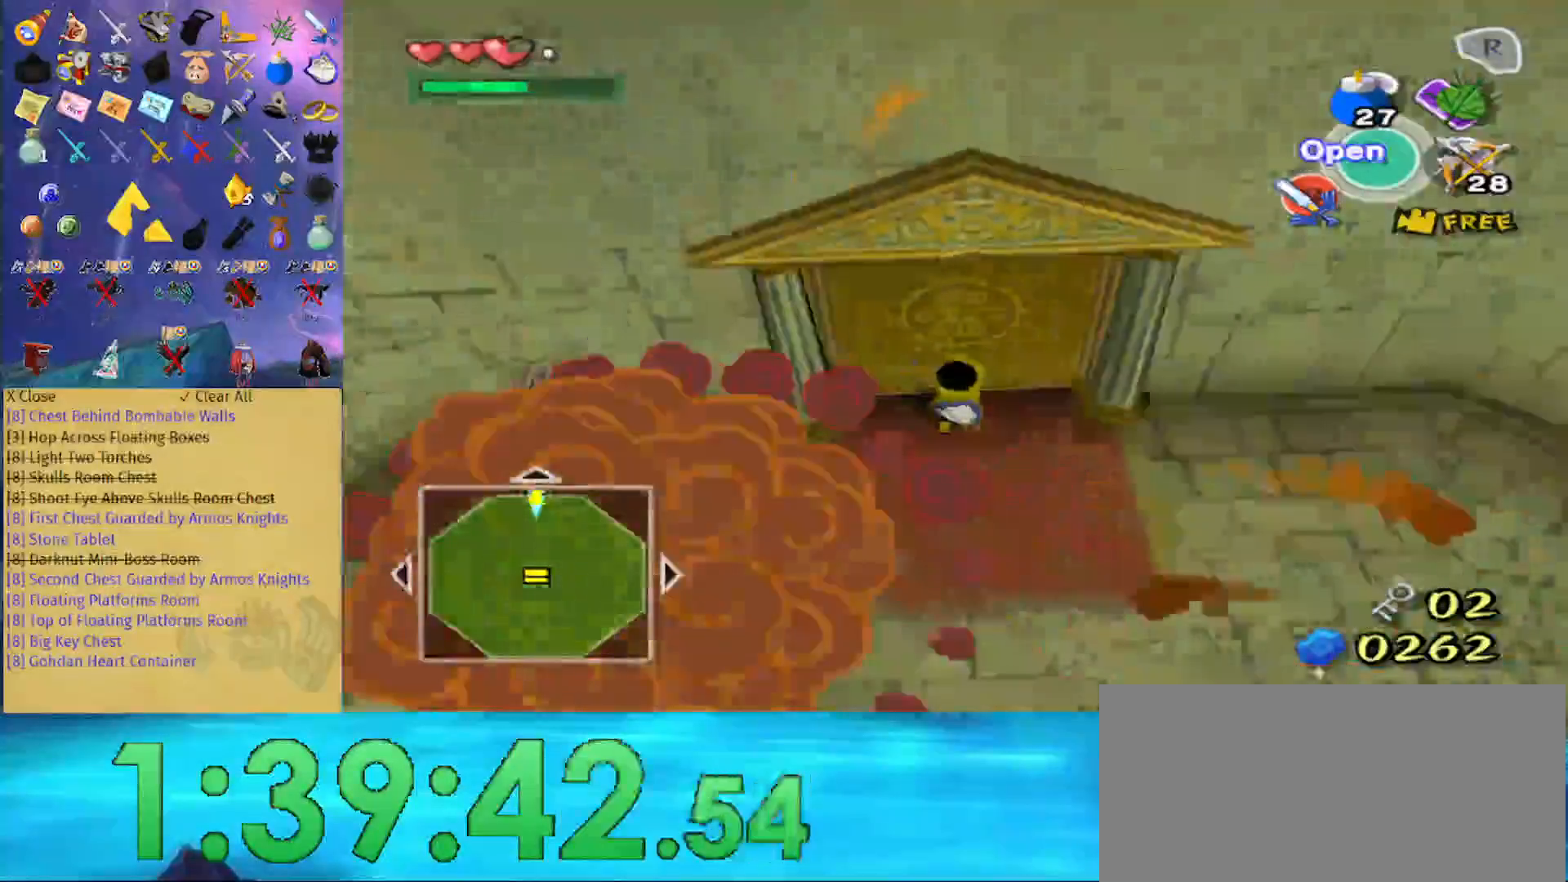
Gameplay with a controller (Nintendo layout); each line is a JSON object with the inputs held at the frame after it. "events" lists button and stick changes between this image and that frame as [ms after this image, input, new state], when the widget could be followed in between. Not read: L3 R3.
{"buttons": [], "left_stick": "center", "right_stick": "center", "events": [[300, "left_stick", "up-right"], [467, "left_stick", "center"]]}
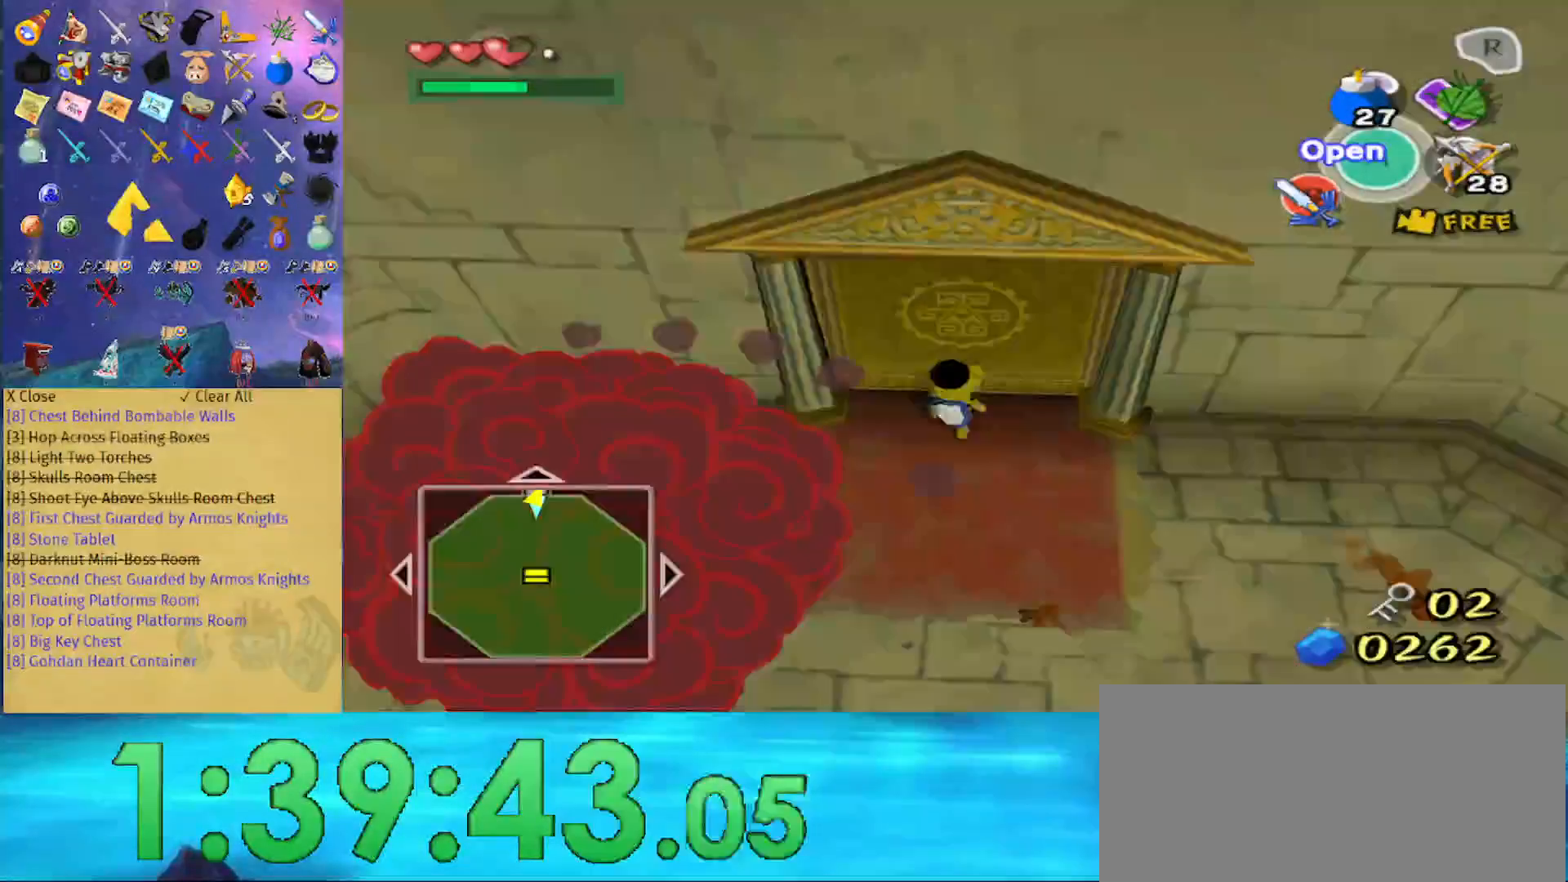
{"buttons": [], "left_stick": "center", "right_stick": "center", "events": [[167, "right_stick", "down-left"], [233, "left_stick", "up"], [233, "right_stick", "center"], [367, "left_stick", "center"]]}
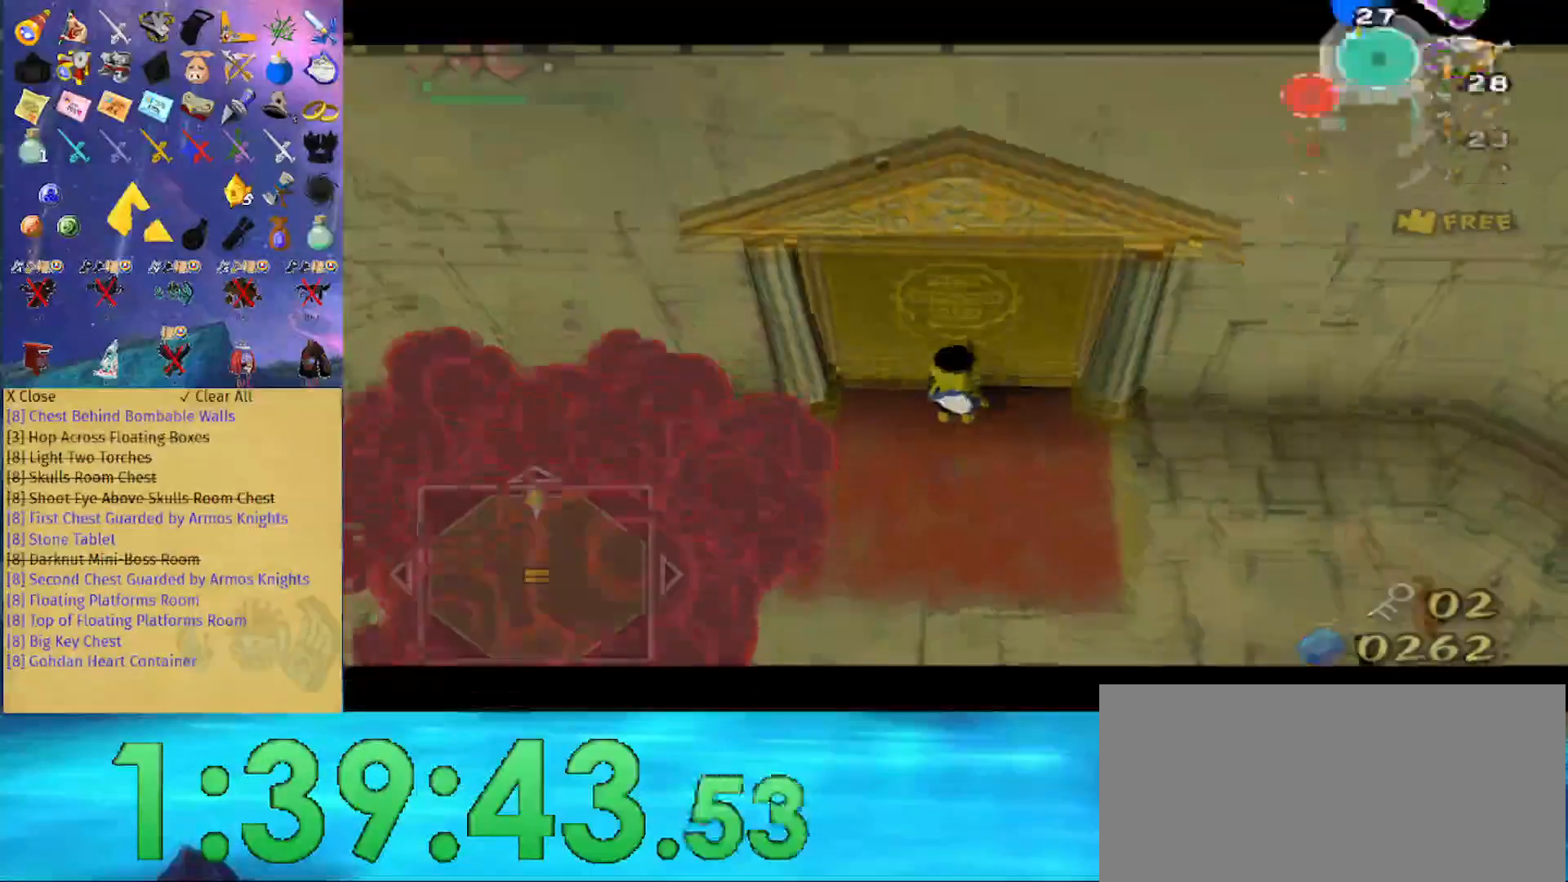
{"buttons": [], "left_stick": "center", "right_stick": "center", "events": []}
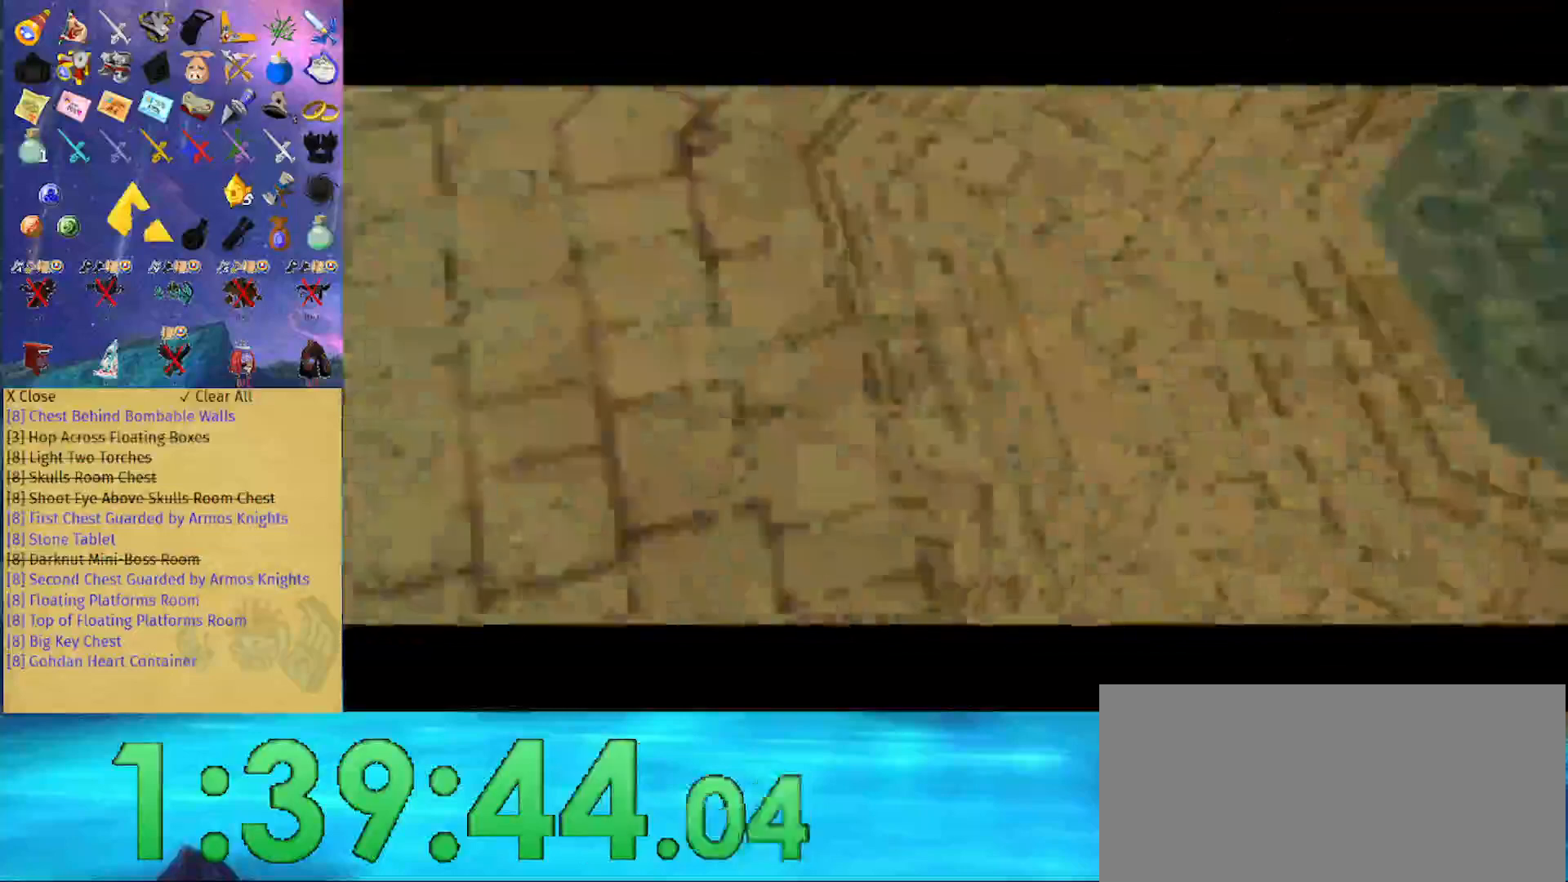
{"buttons": [], "left_stick": "center", "right_stick": "center", "events": []}
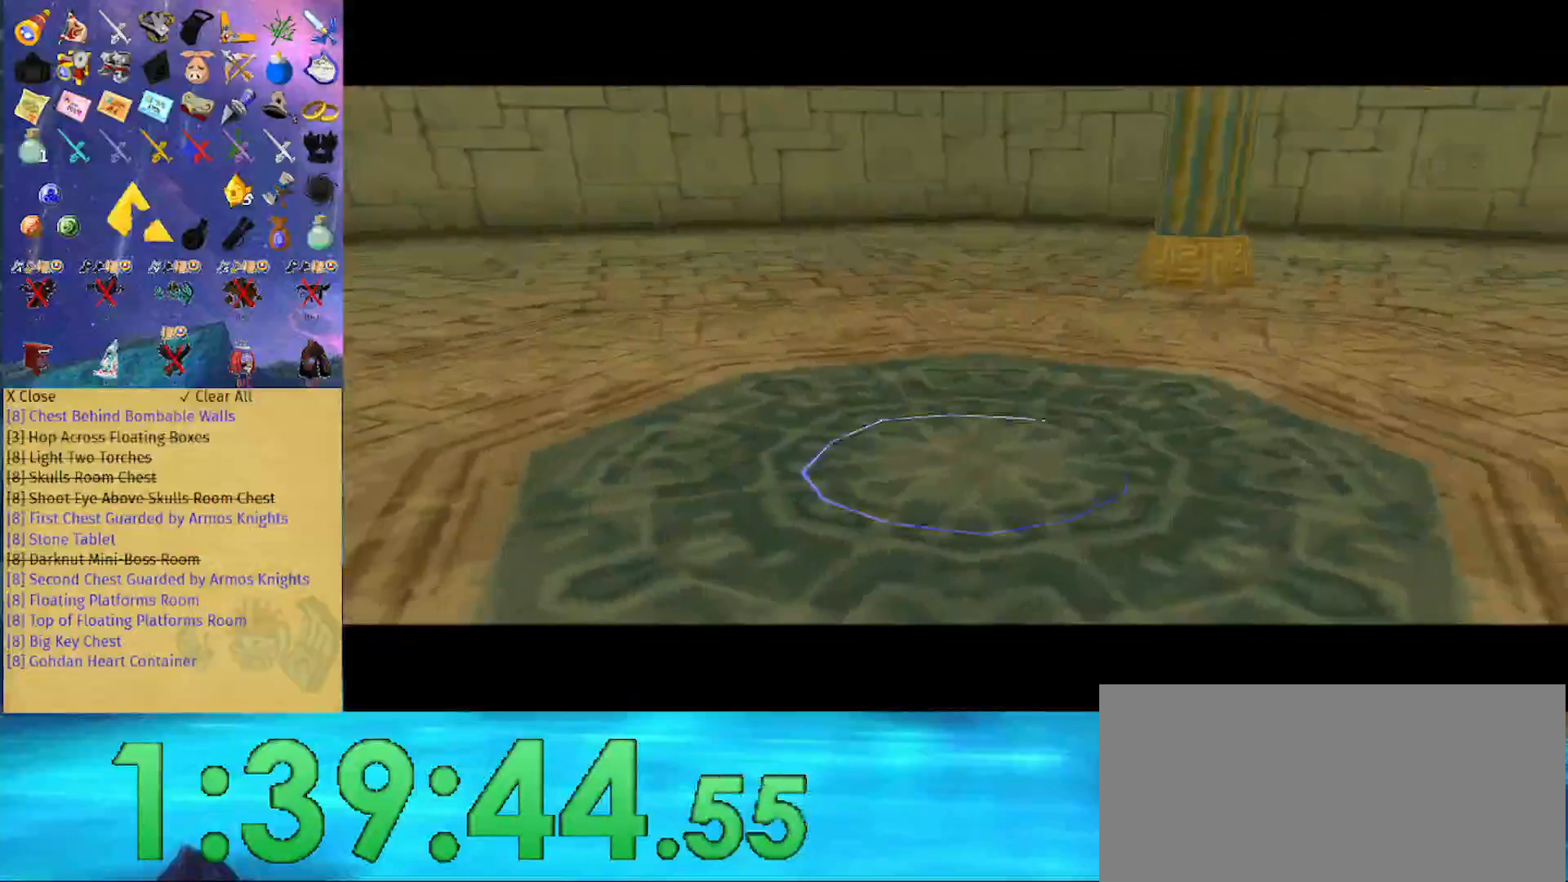
{"buttons": [], "left_stick": "center", "right_stick": "center", "events": []}
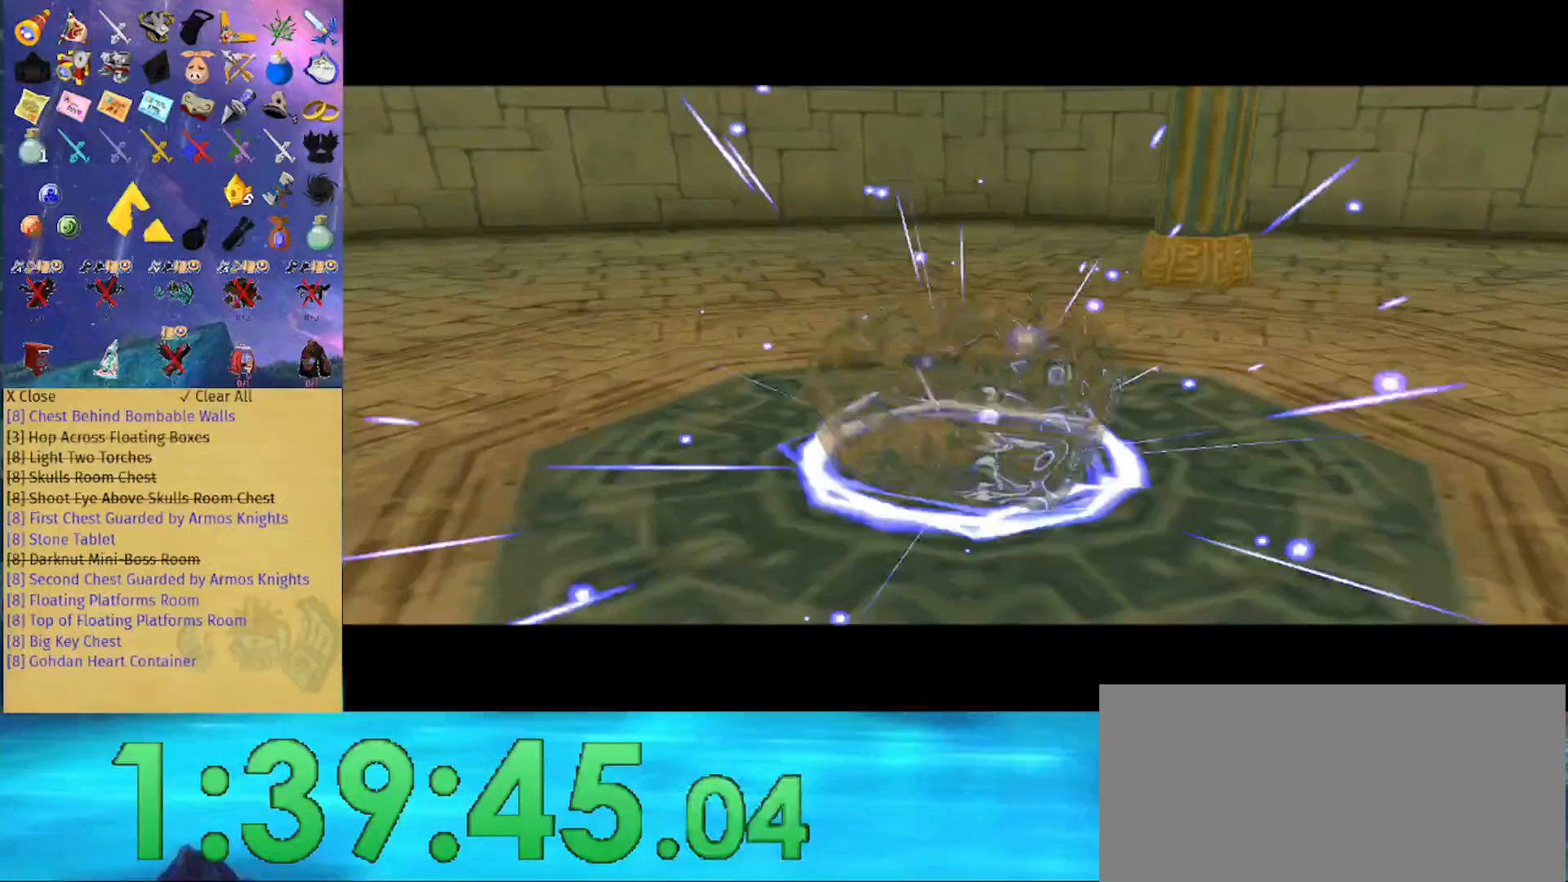
{"buttons": [], "left_stick": "center", "right_stick": "center", "events": []}
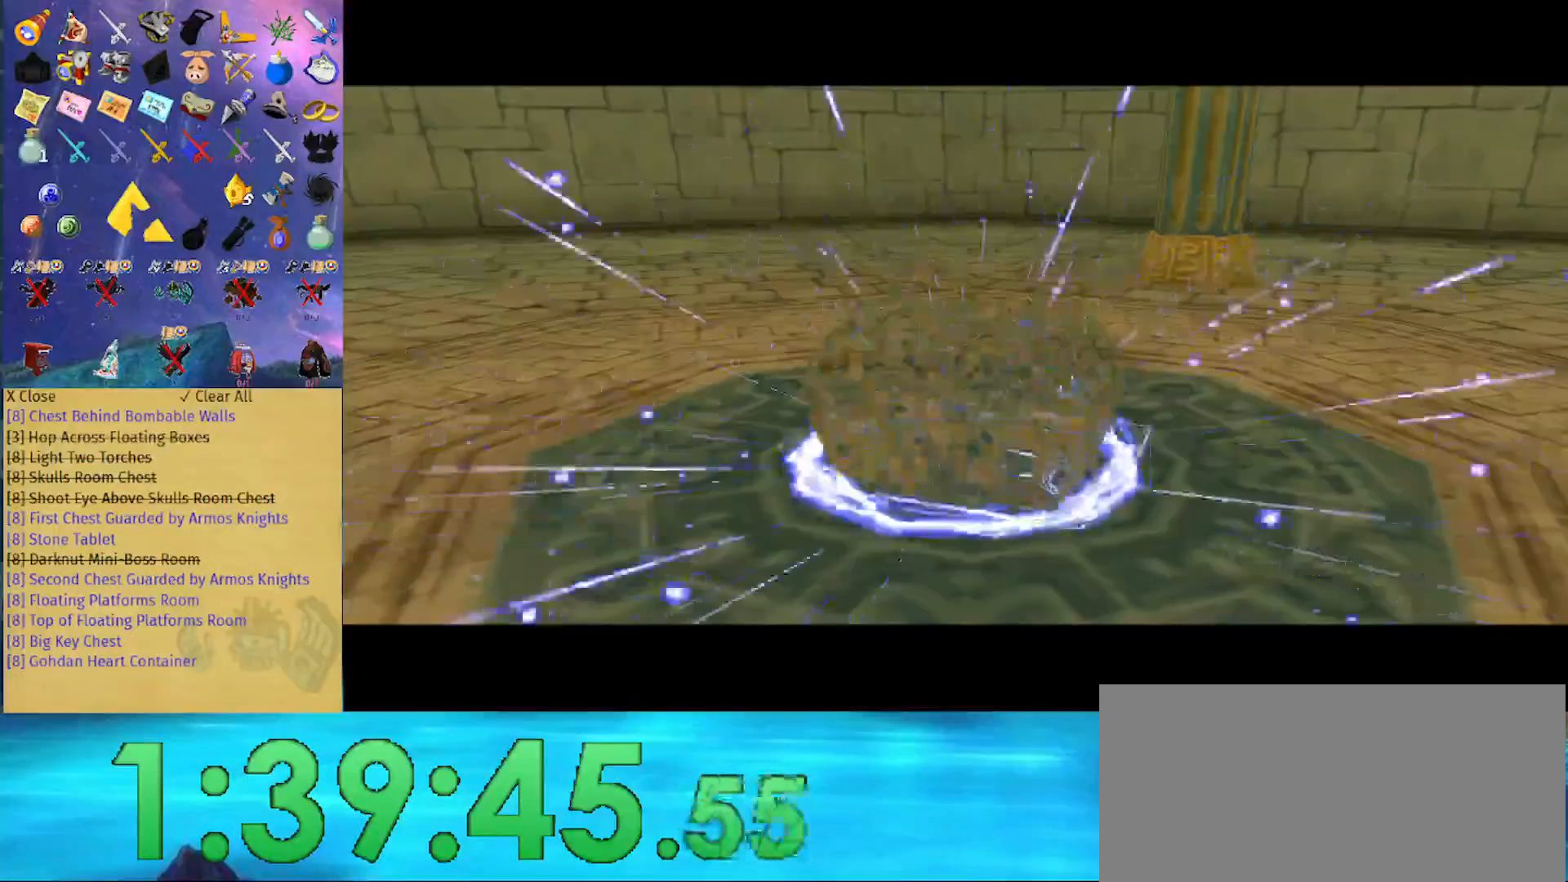
{"buttons": [], "left_stick": "center", "right_stick": "center", "events": []}
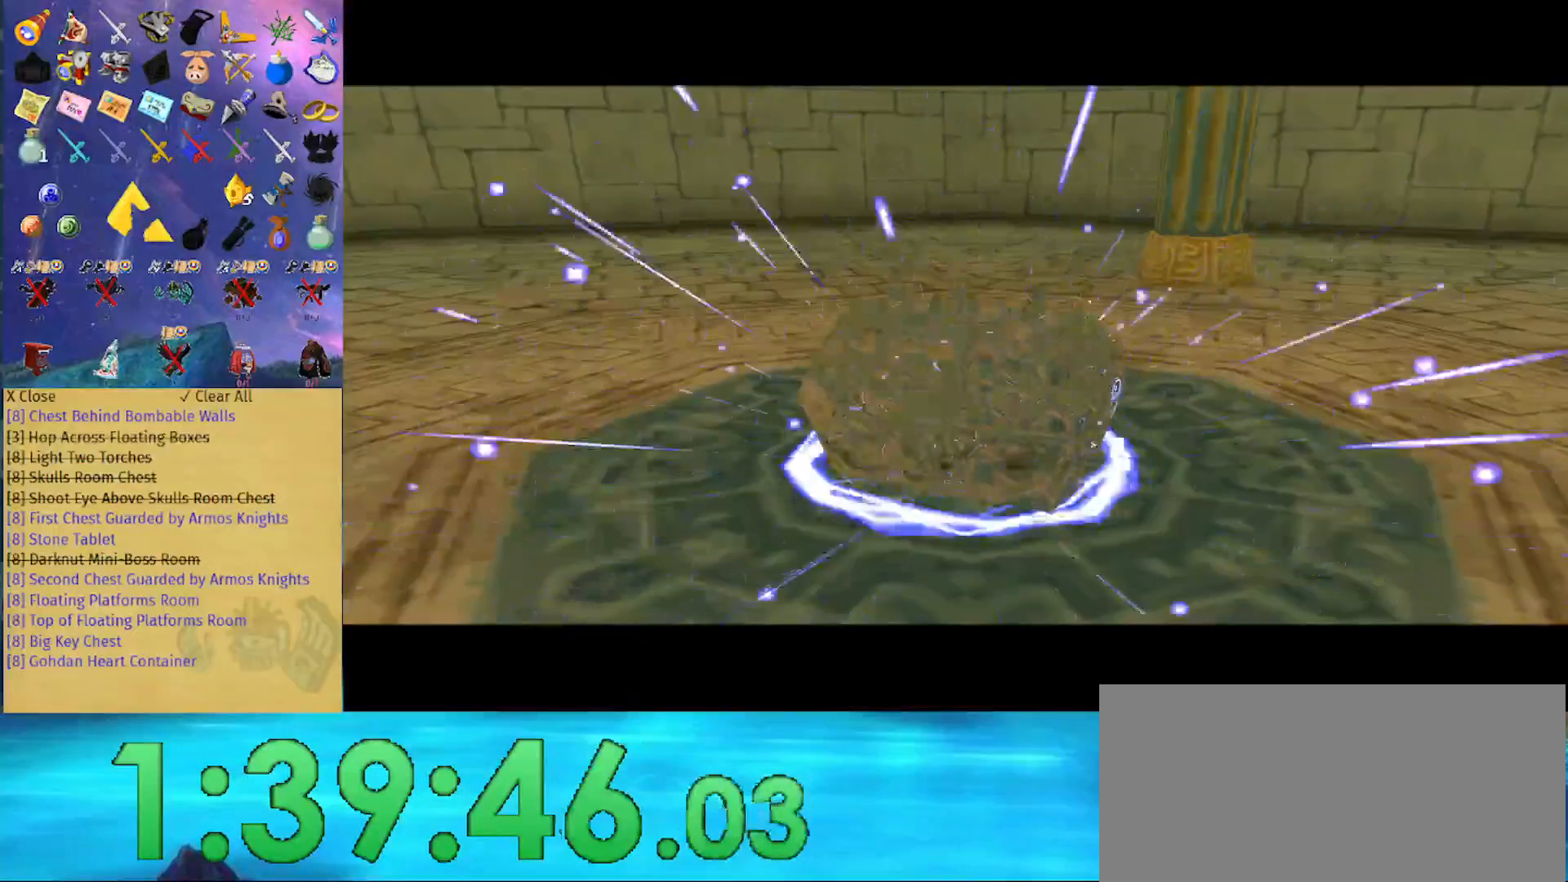
{"buttons": [], "left_stick": "center", "right_stick": "center", "events": []}
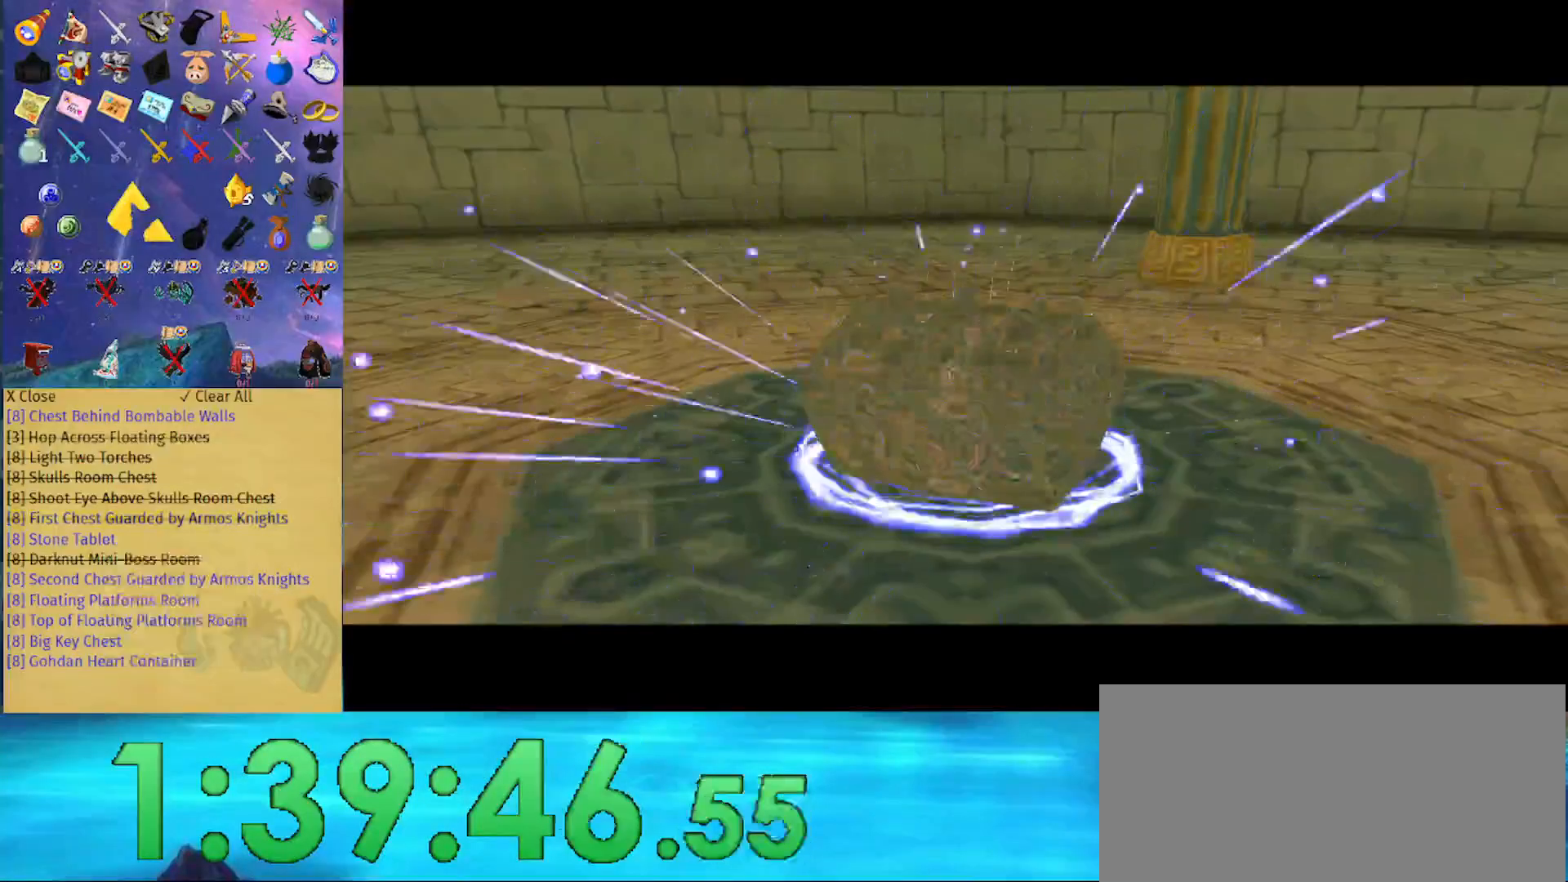
{"buttons": [], "left_stick": "center", "right_stick": "center", "events": []}
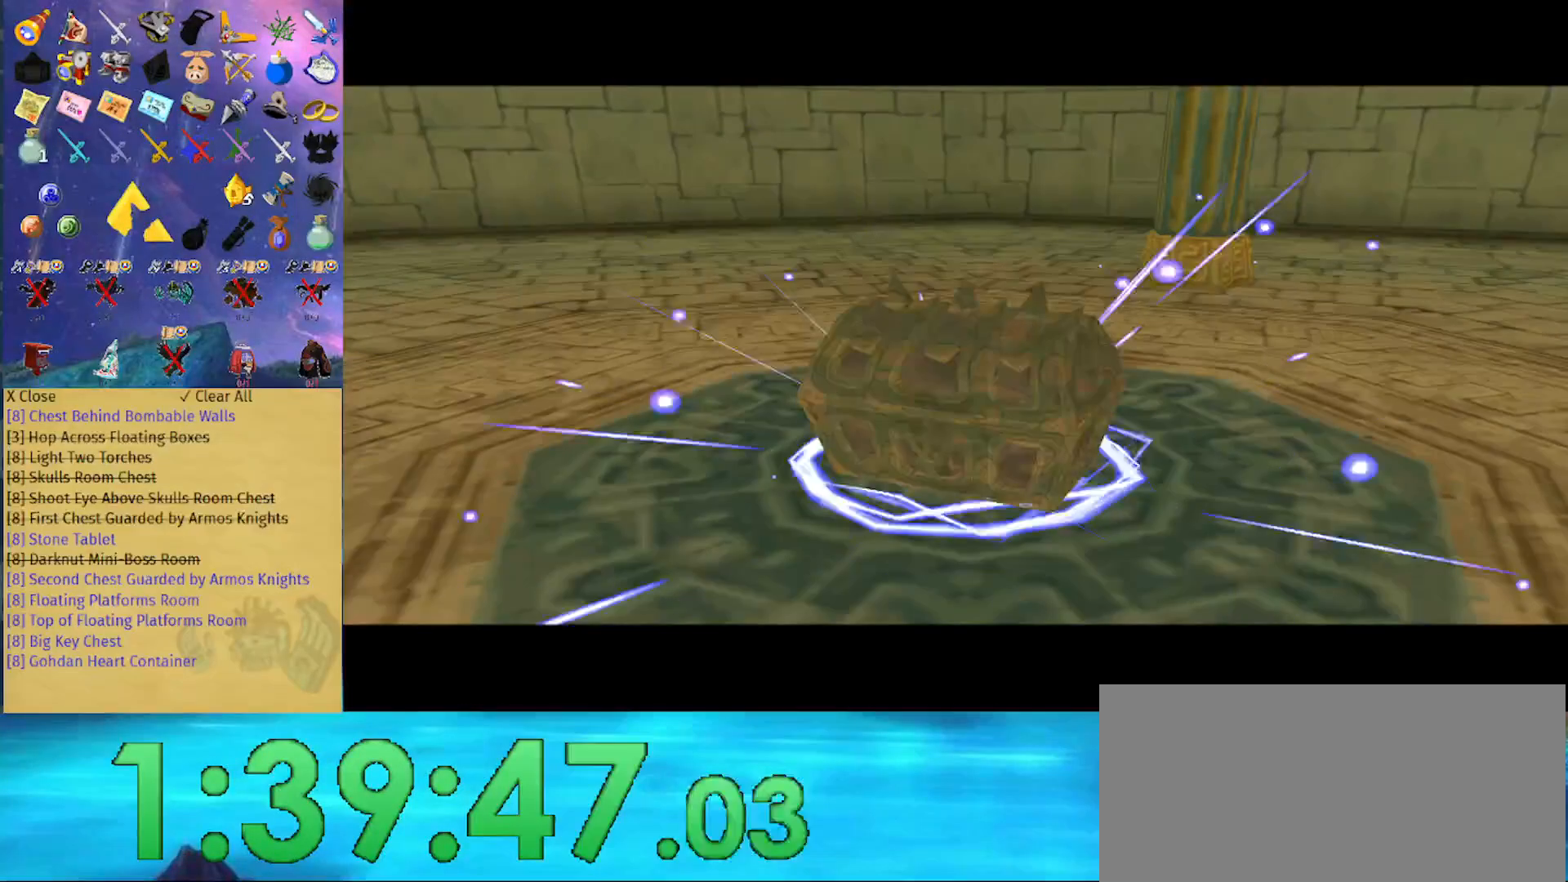
{"buttons": [], "left_stick": "right", "right_stick": "left", "events": [[467, "left_stick", "right"], [467, "right_stick", "left"]]}
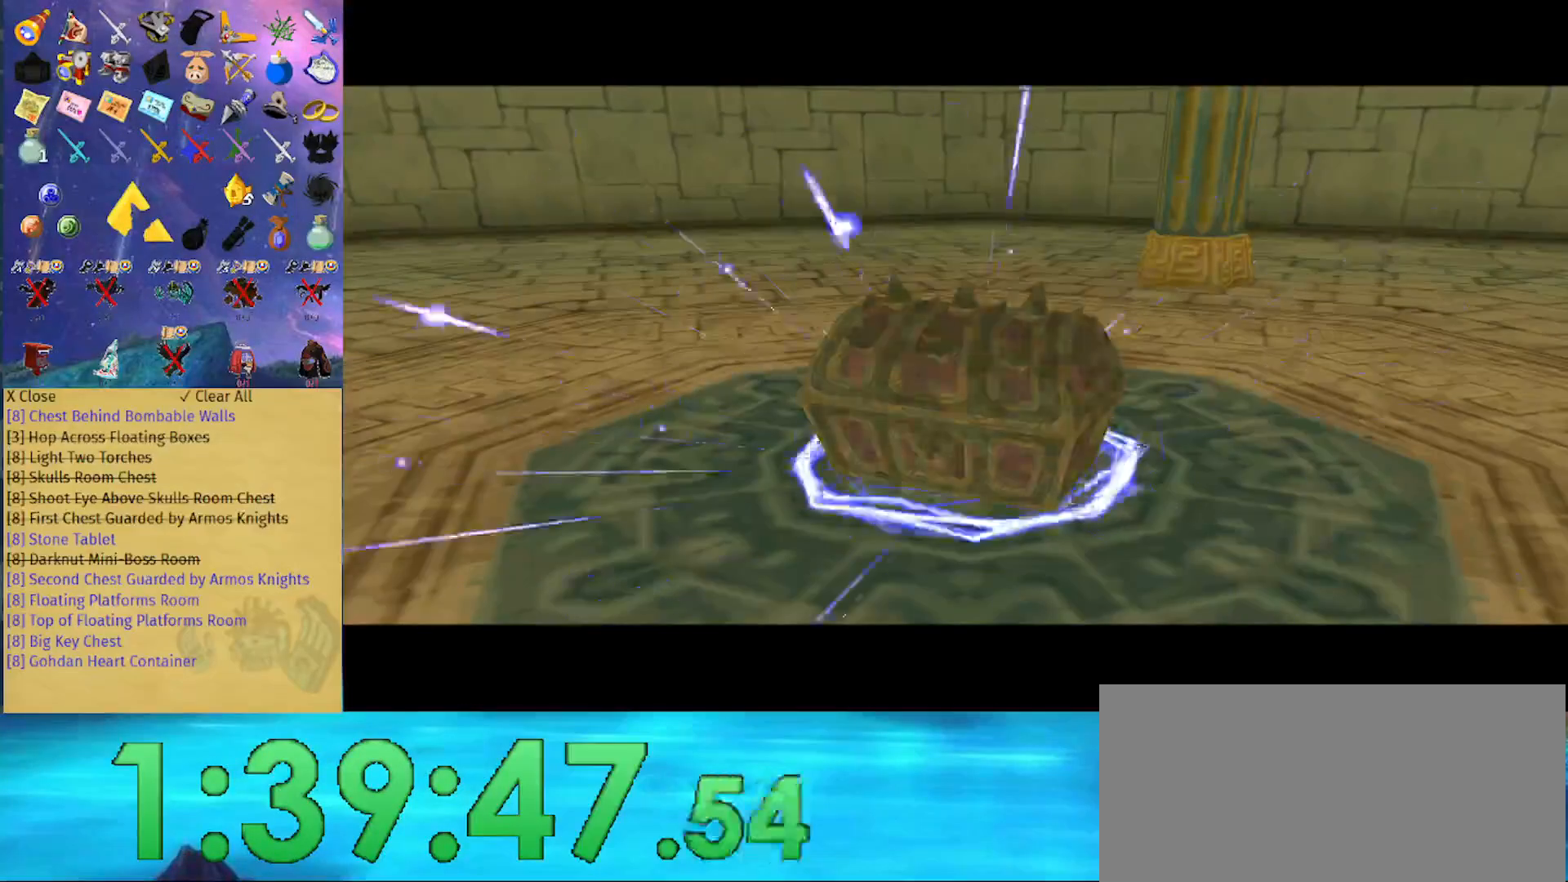
{"buttons": [], "left_stick": "up-right", "right_stick": "left", "events": [[100, "left_stick", "center"], [100, "right_stick", "center"], [400, "left_stick", "up-right"], [400, "right_stick", "left"]]}
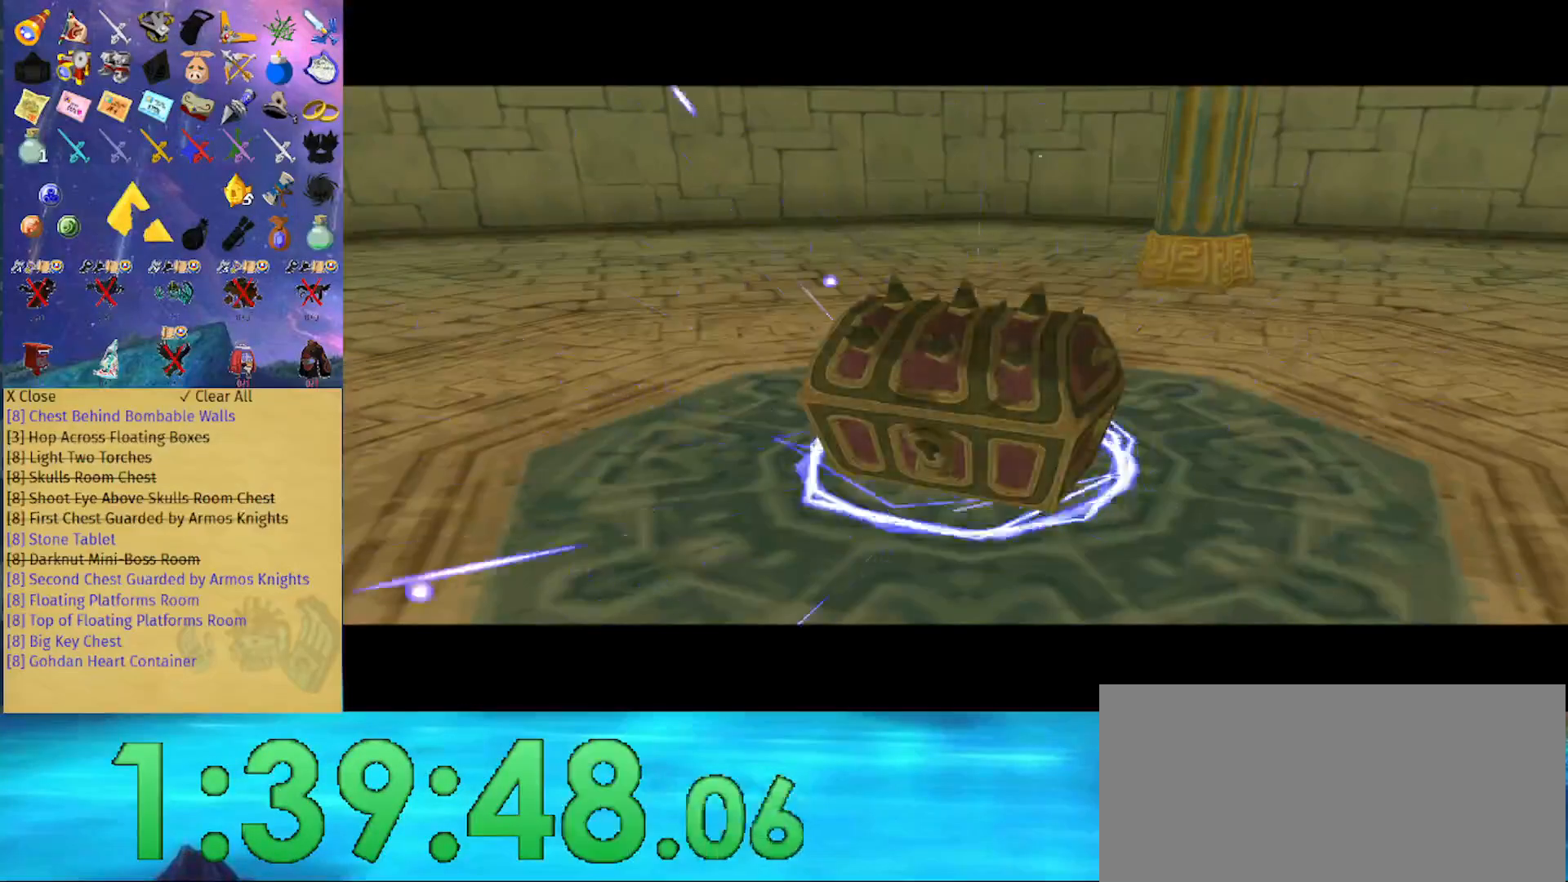
{"buttons": [], "left_stick": "up-right", "right_stick": "center", "events": [[33, "right_stick", "center"], [300, "right_stick", "left"], [500, "right_stick", "center"]]}
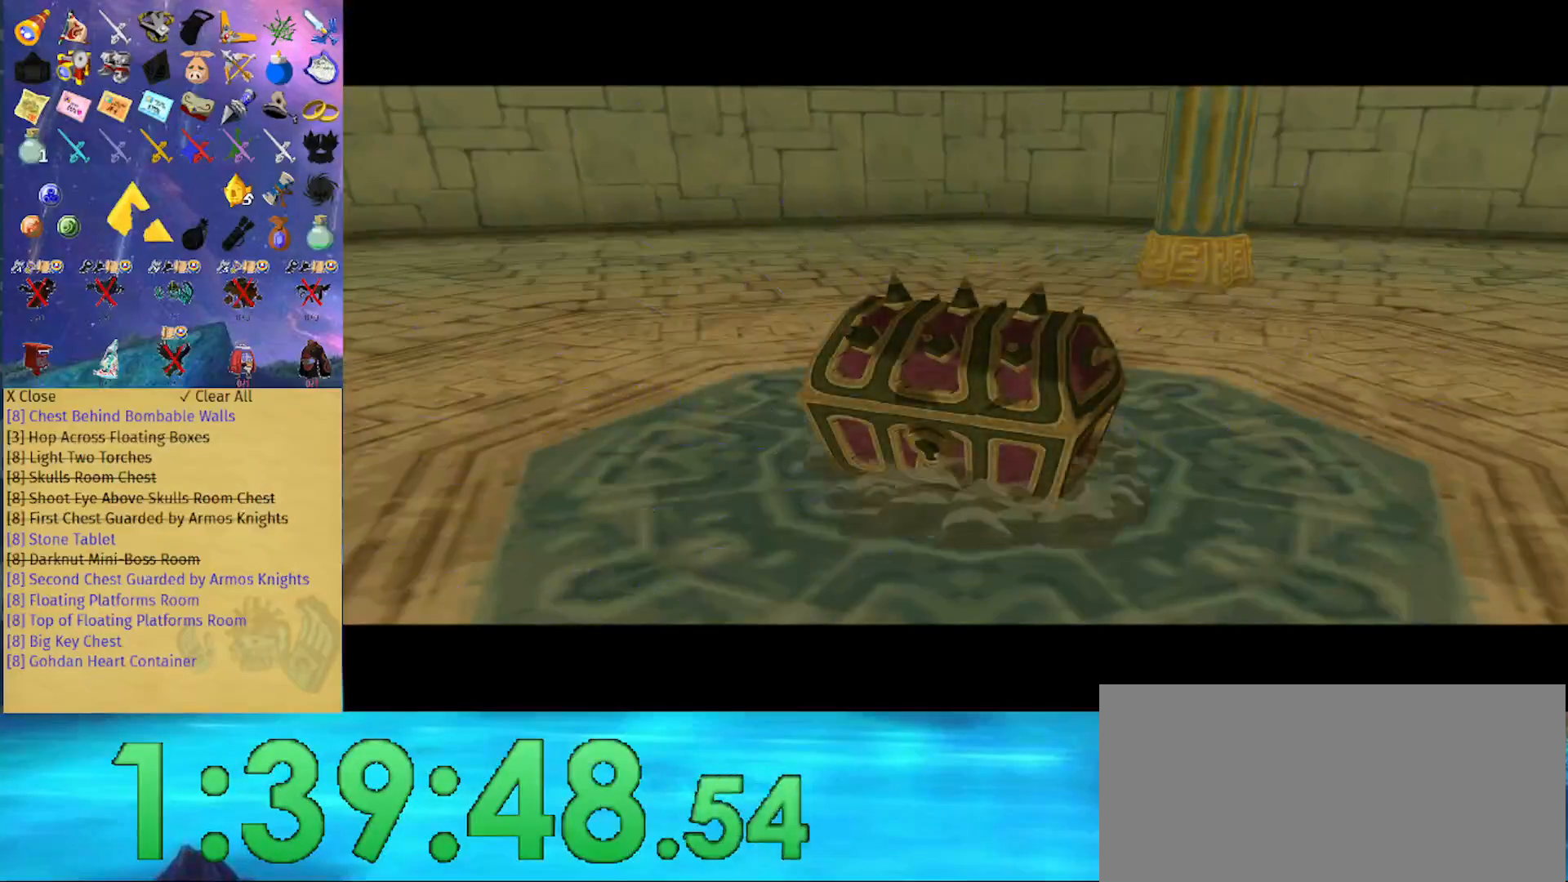
{"buttons": [], "left_stick": "up-right", "right_stick": "center", "events": [[267, "right_stick", "left"], [433, "right_stick", "center"]]}
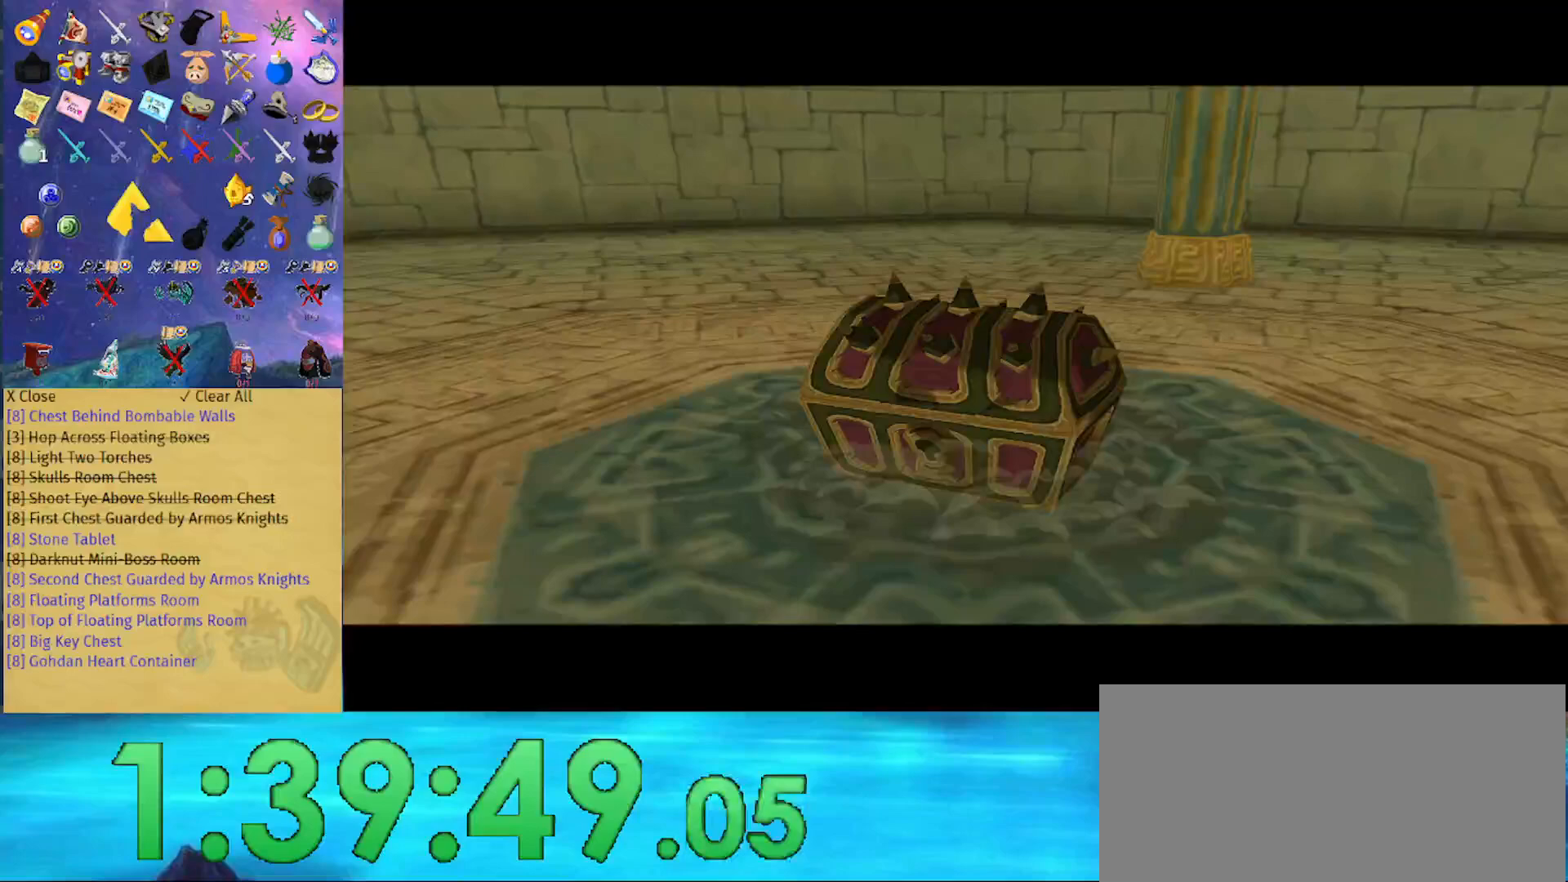
{"buttons": [], "left_stick": "up", "right_stick": "center", "events": [[167, "right_stick", "left"], [267, "left_stick", "up"], [300, "right_stick", "center"]]}
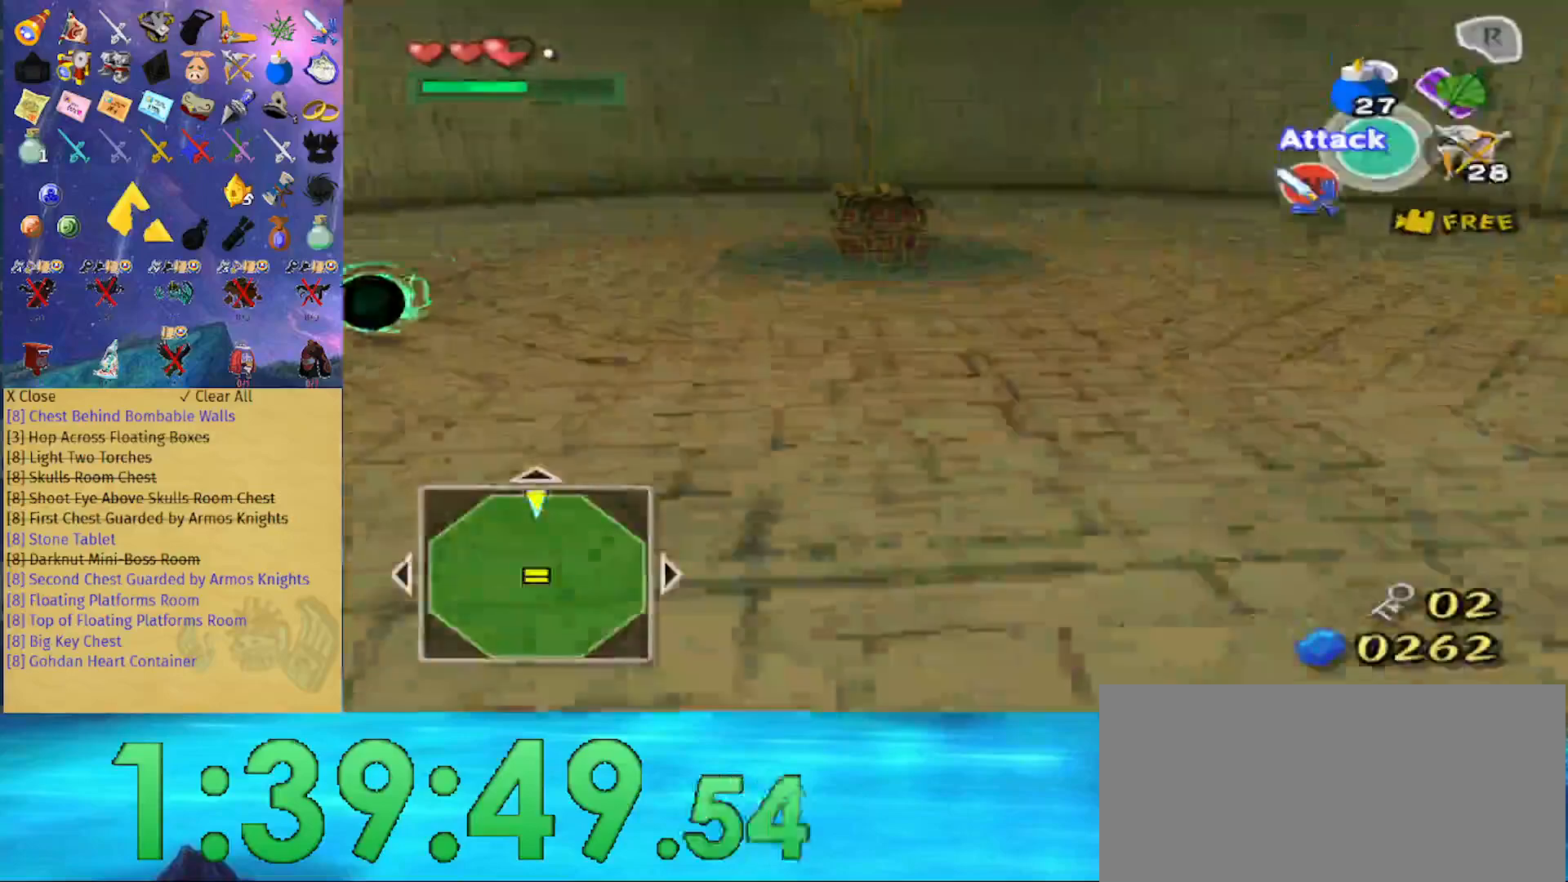
{"buttons": [], "left_stick": "up", "right_stick": "center", "events": [[333, "A", "down"], [433, "A", "up"]]}
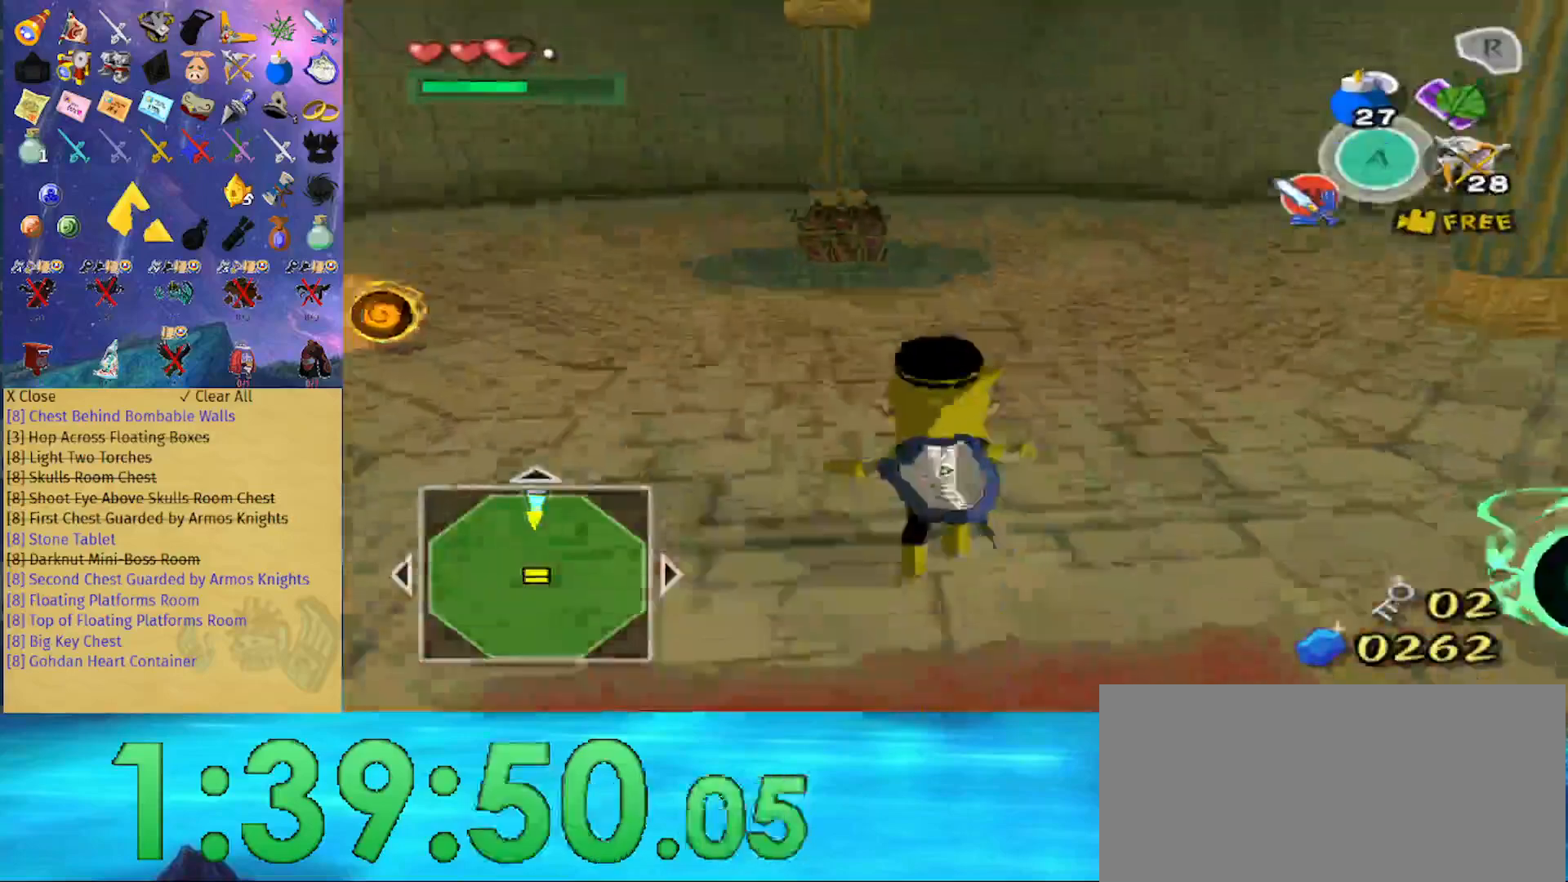
{"buttons": [], "left_stick": "up", "right_stick": "center", "events": []}
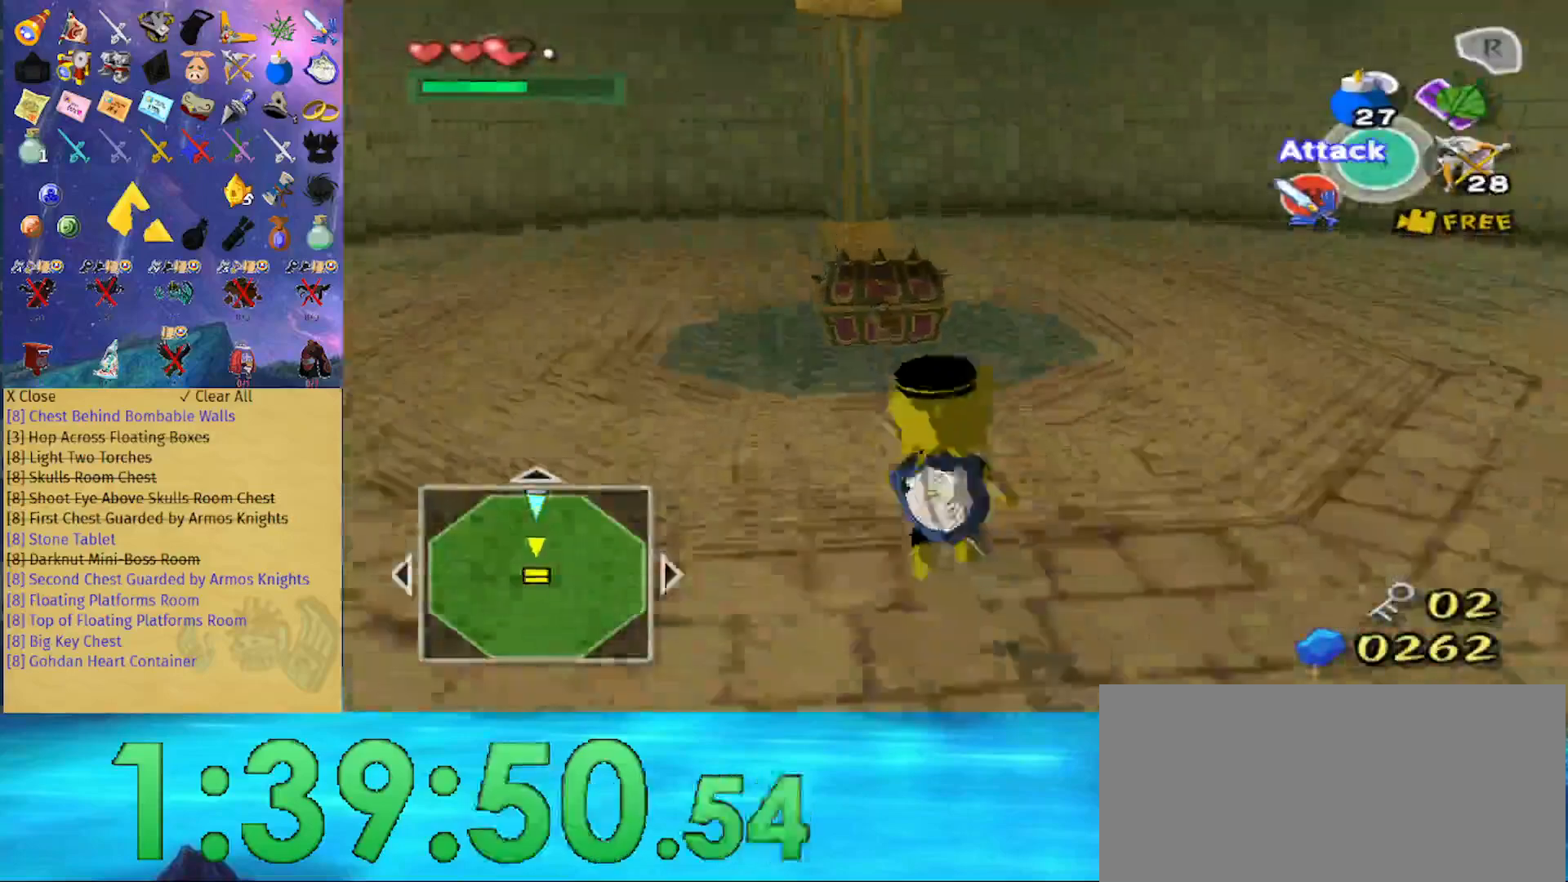
{"buttons": [], "left_stick": "up", "right_stick": "center", "events": []}
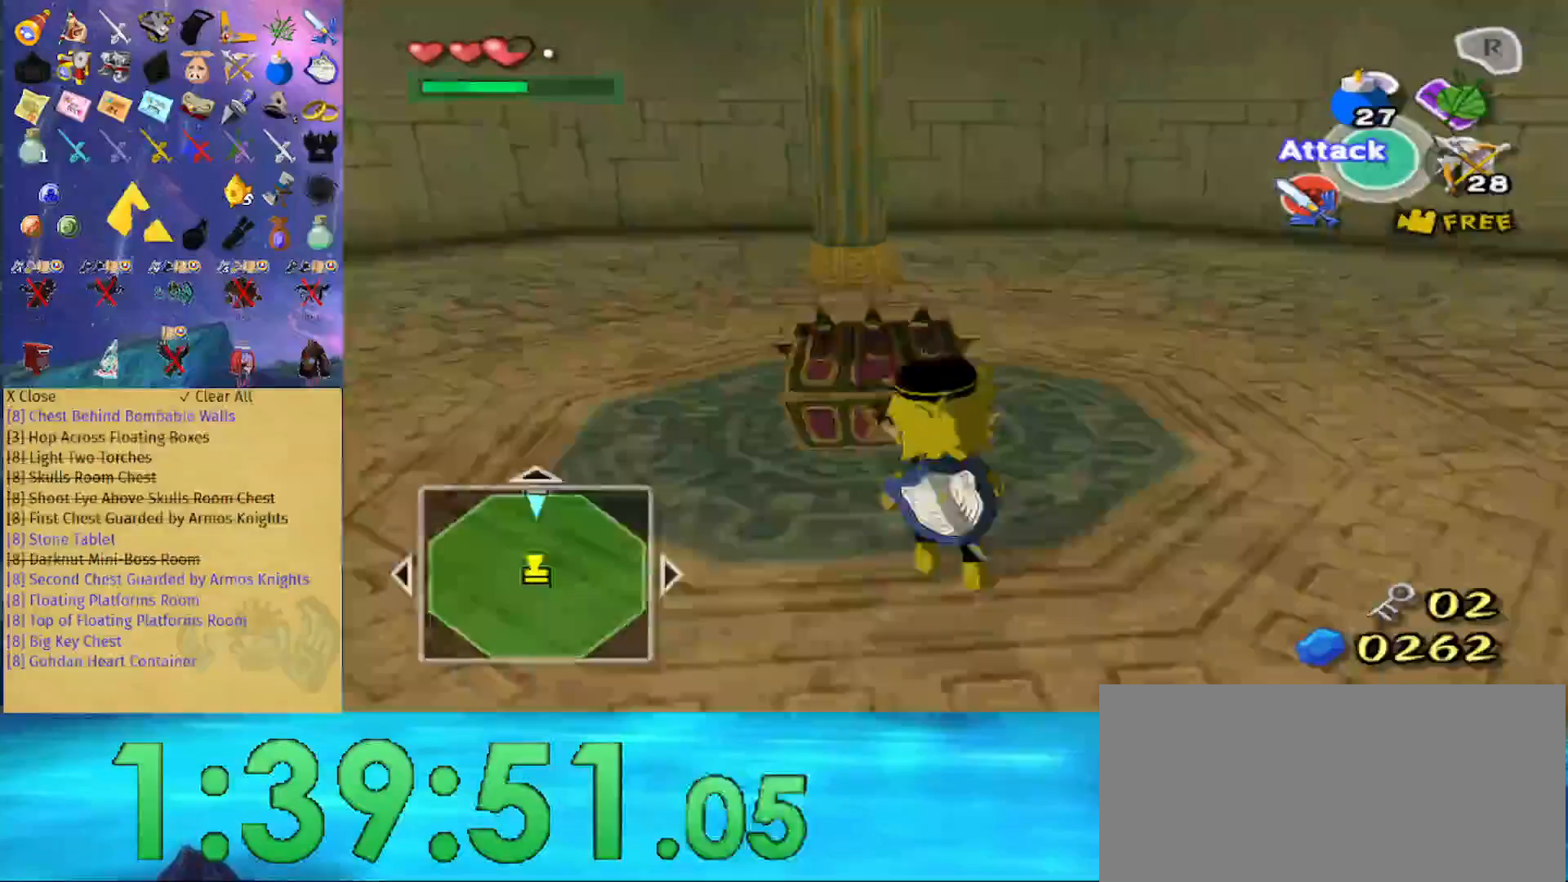
{"buttons": [], "left_stick": "center", "right_stick": "center", "events": [[167, "left_stick", "center"], [267, "A", "down"], [367, "A", "up"]]}
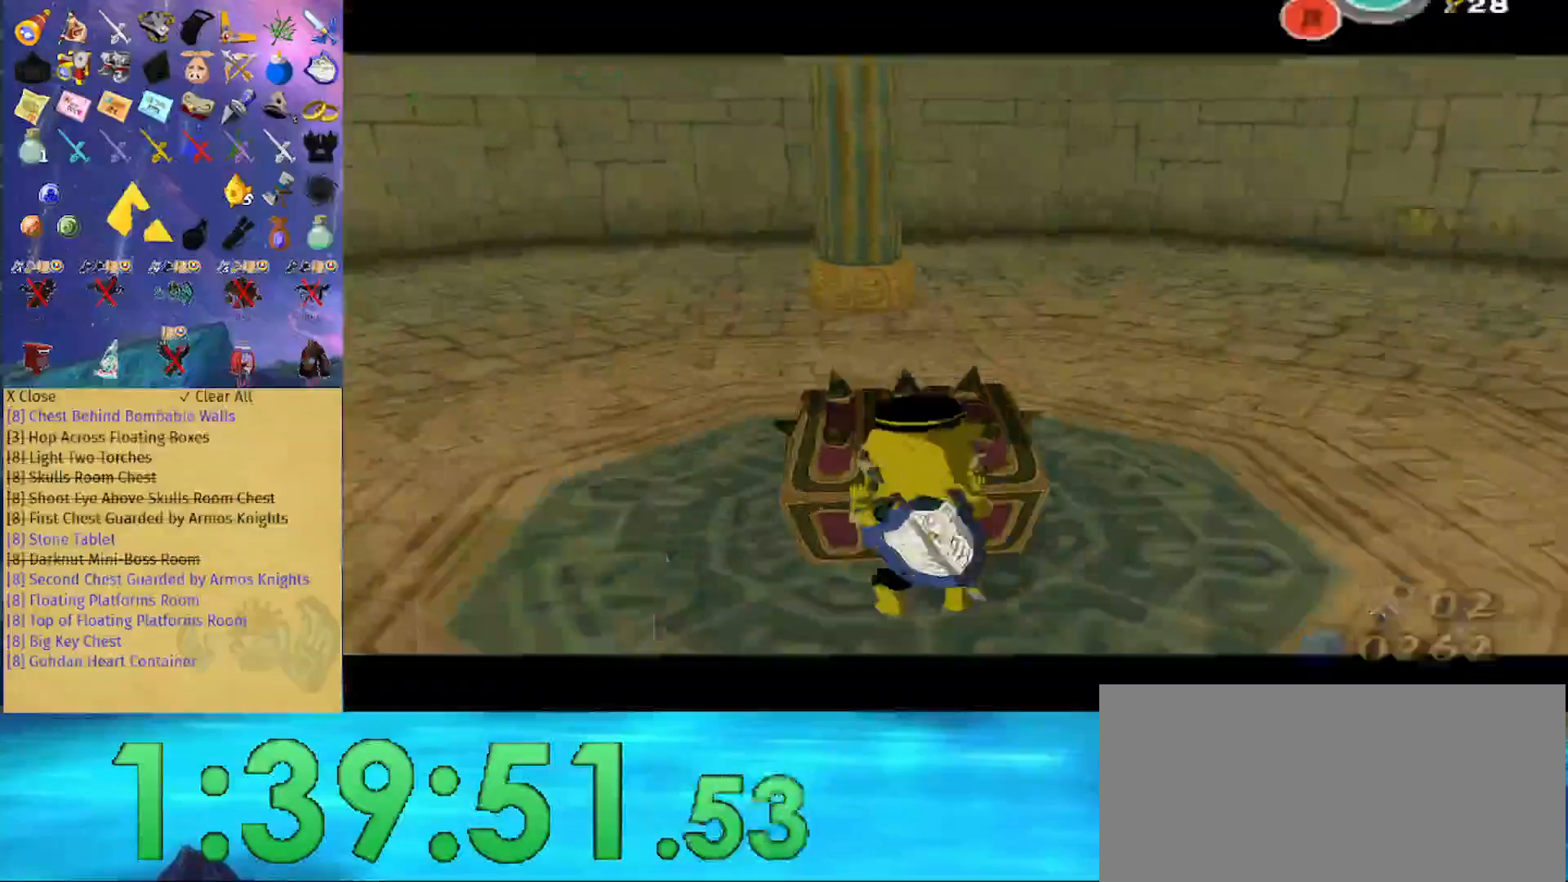
{"buttons": [], "left_stick": "center", "right_stick": "center", "events": []}
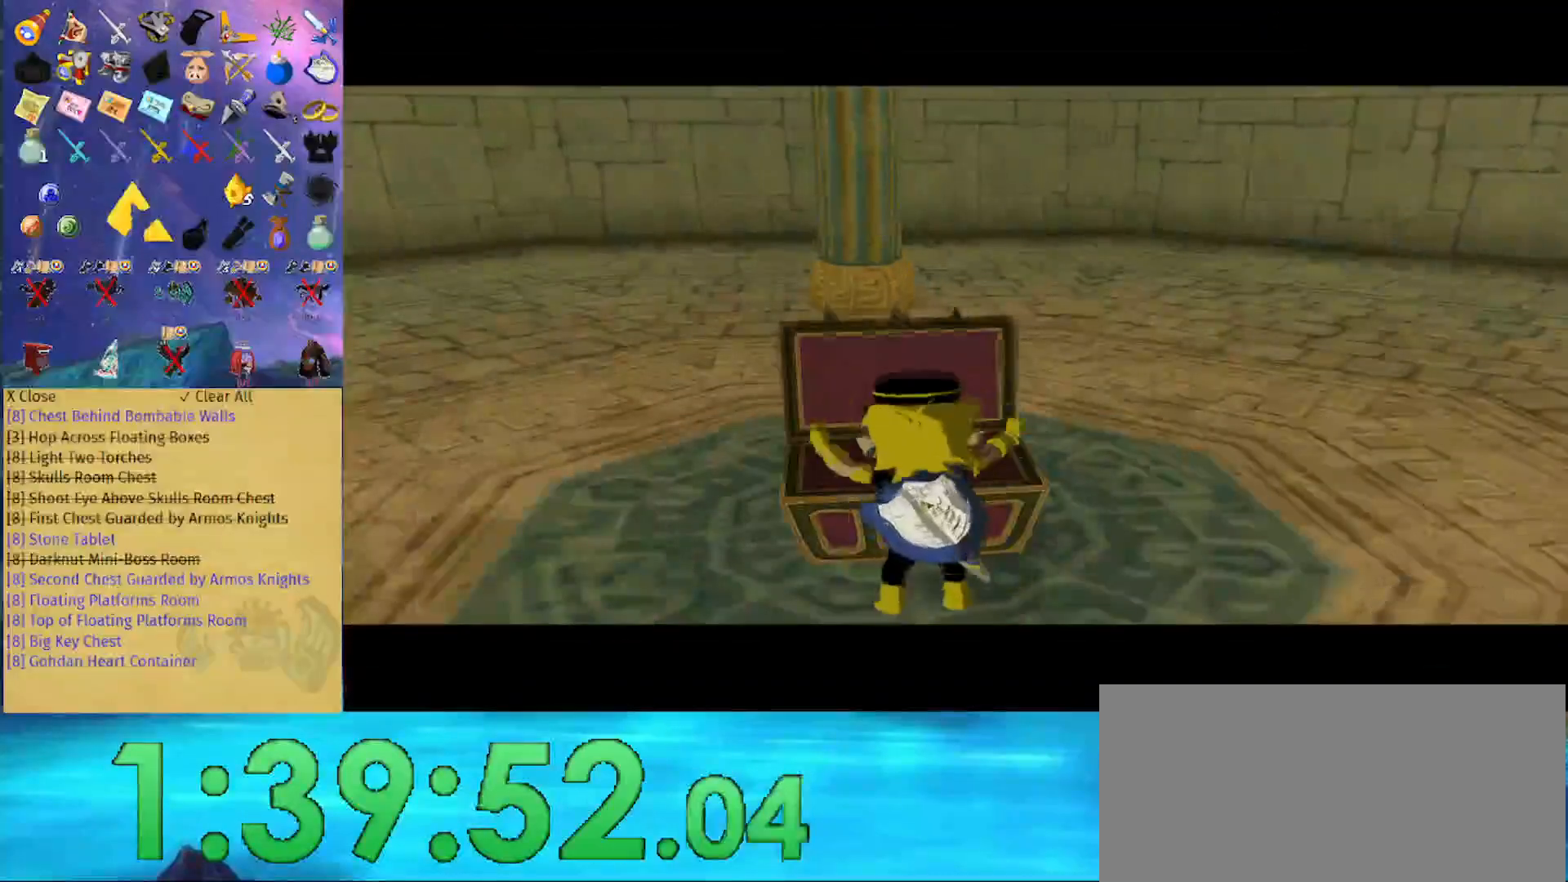
{"buttons": [], "left_stick": "center", "right_stick": "center", "events": []}
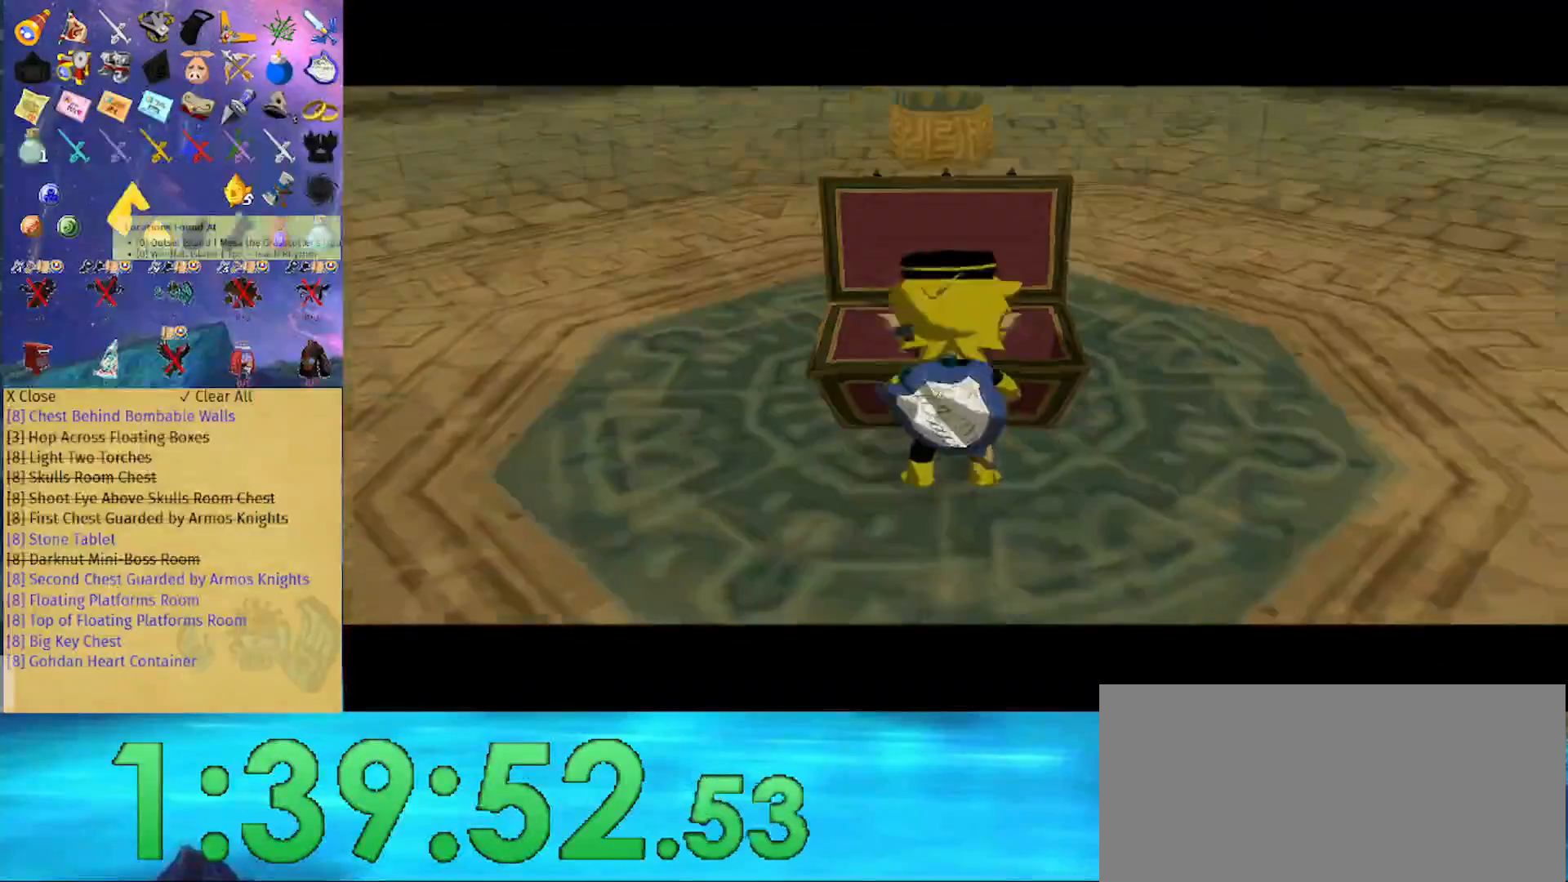
{"buttons": [], "left_stick": "center", "right_stick": "center", "events": []}
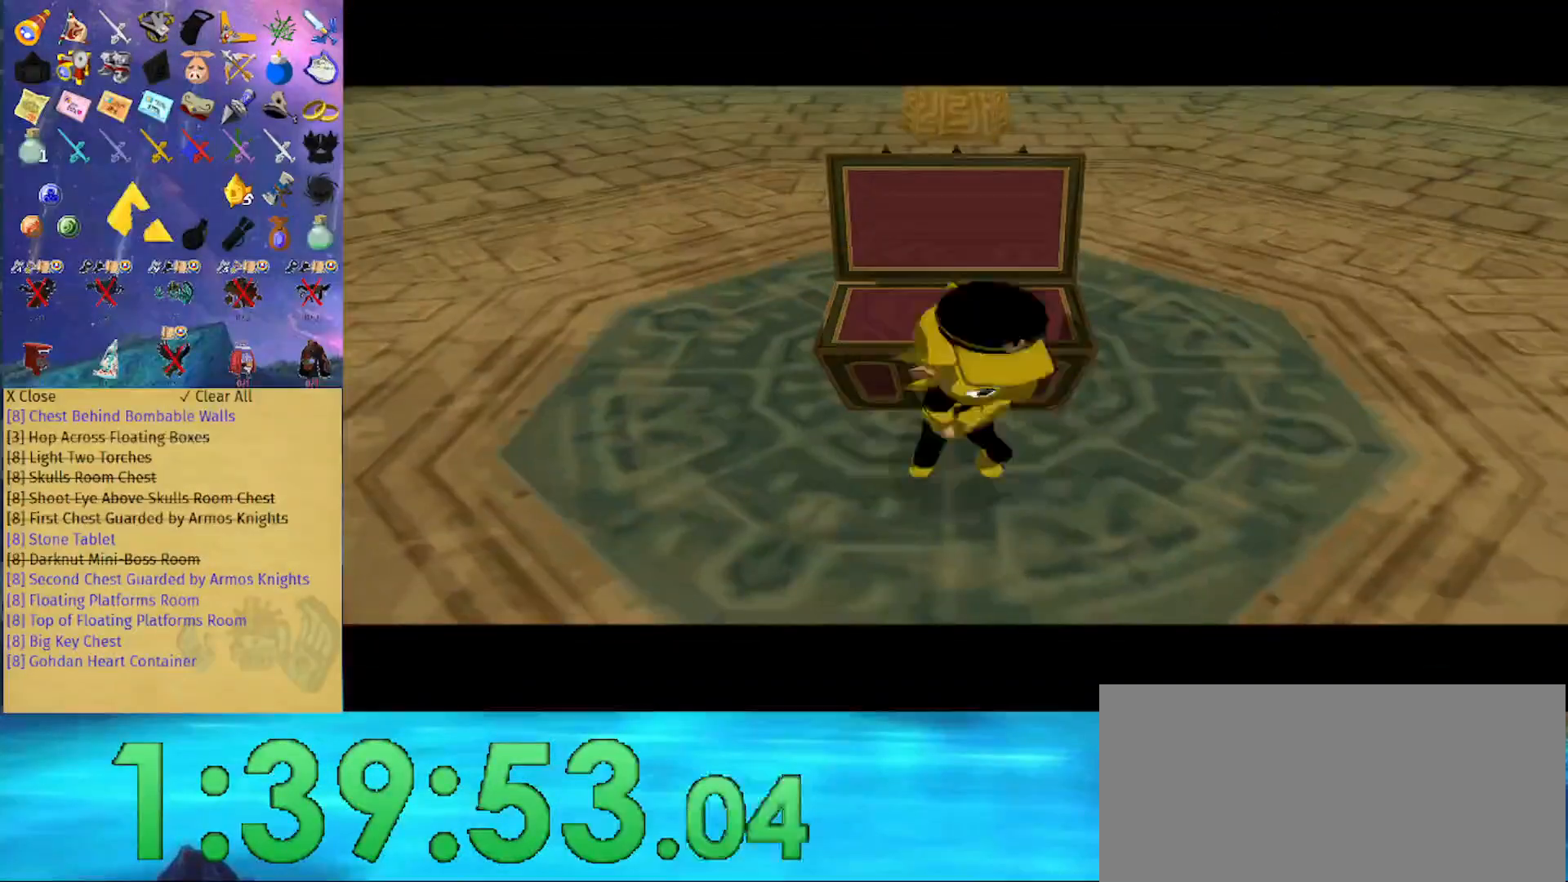
{"buttons": [], "left_stick": "center", "right_stick": "center", "events": []}
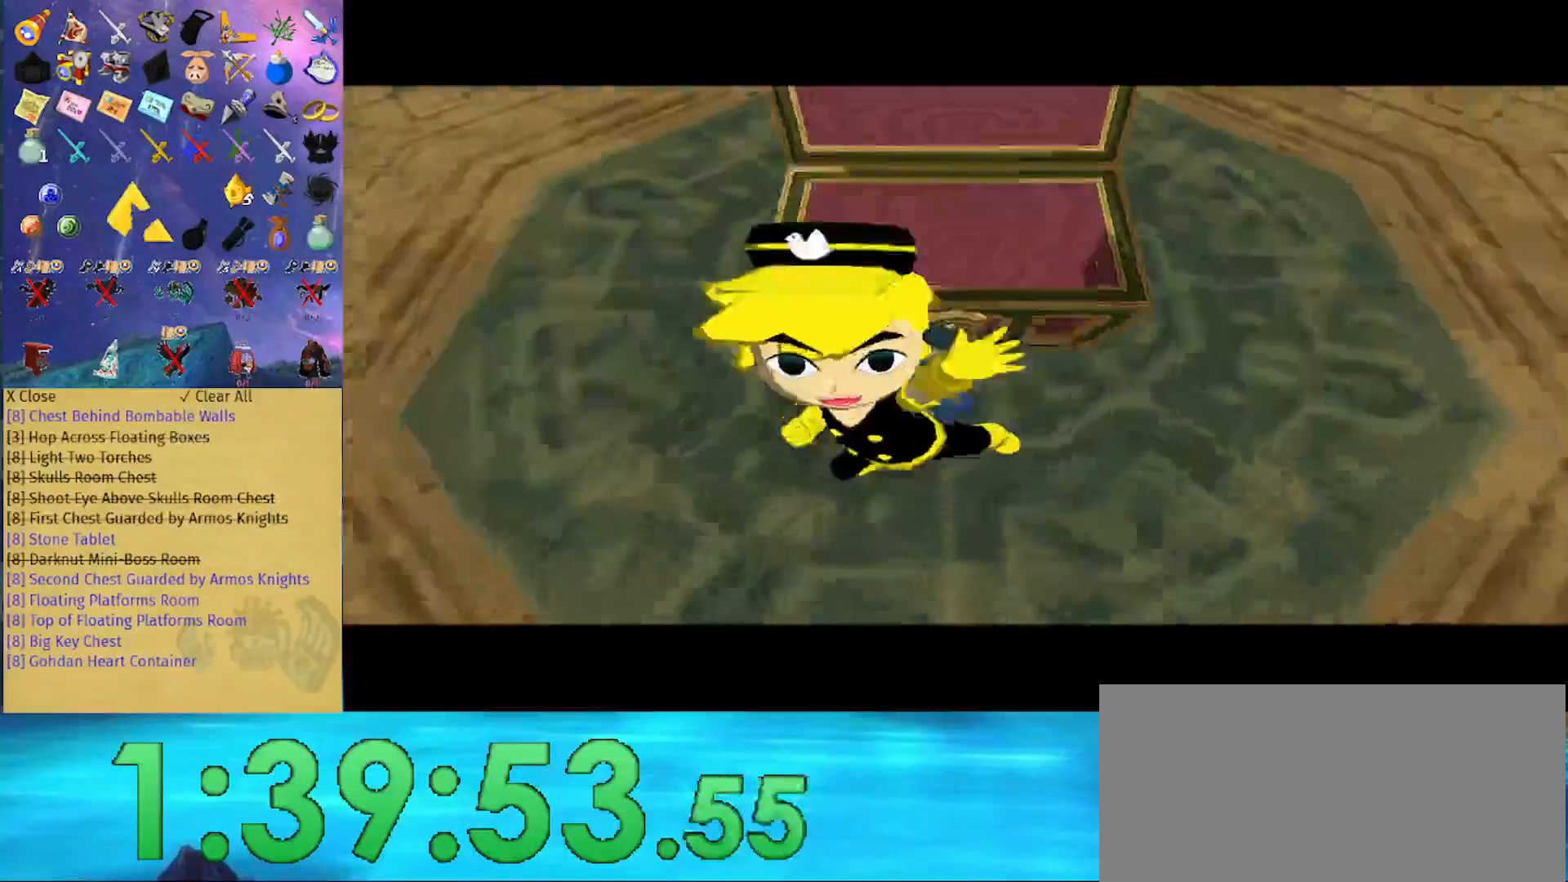
{"buttons": ["B"], "left_stick": "center", "right_stick": "center", "events": [[333, "B", "down"]]}